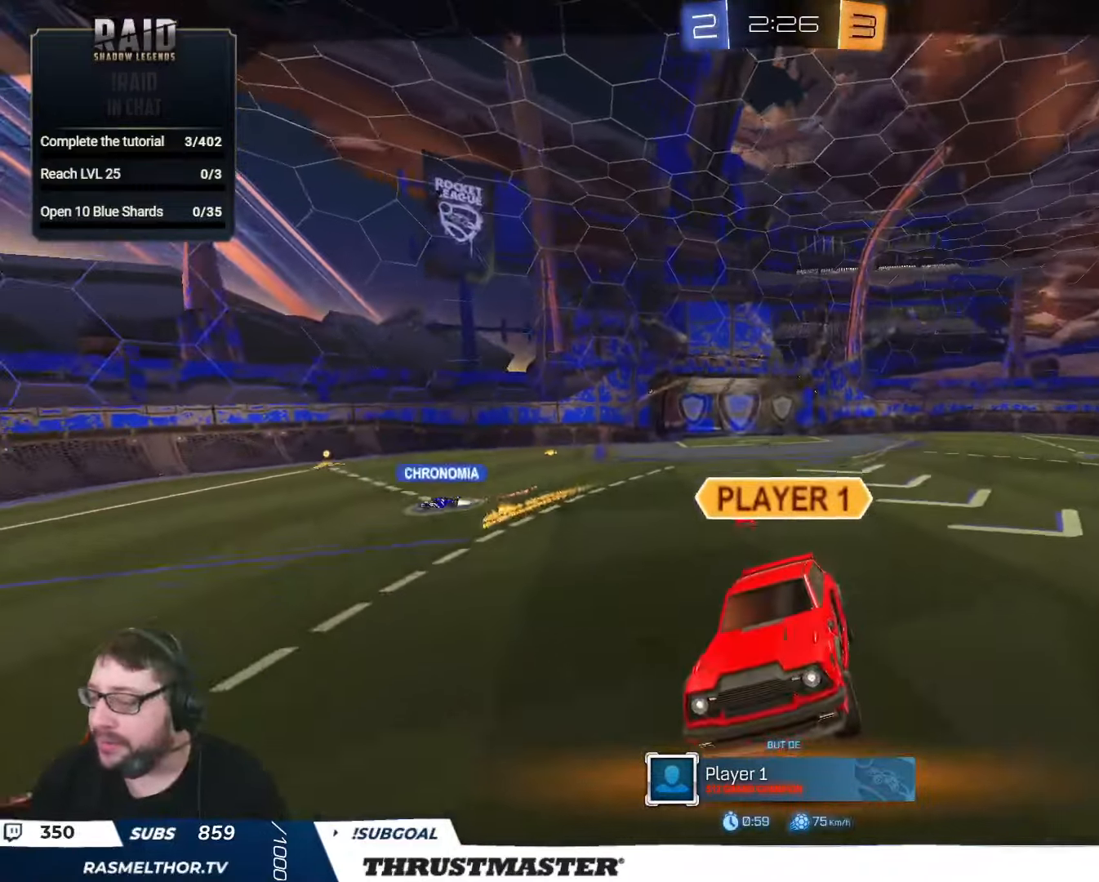
Gameplay with a controller (Xbox layout); each line is a JSON object with the inputs held at the frame after it. "events" lists button and stick changes between this image and that frame as [ms after this image, input, new state], when the widget could be followed in between.
{"buttons": ["B", "Y", "R2"], "left_stick": "center", "right_stick": "center", "events": [[83, "right_stick", "right"], [150, "right_stick", "left"], [200, "right_stick", "center"], [500, "B", "down"], [500, "Y", "down"]]}
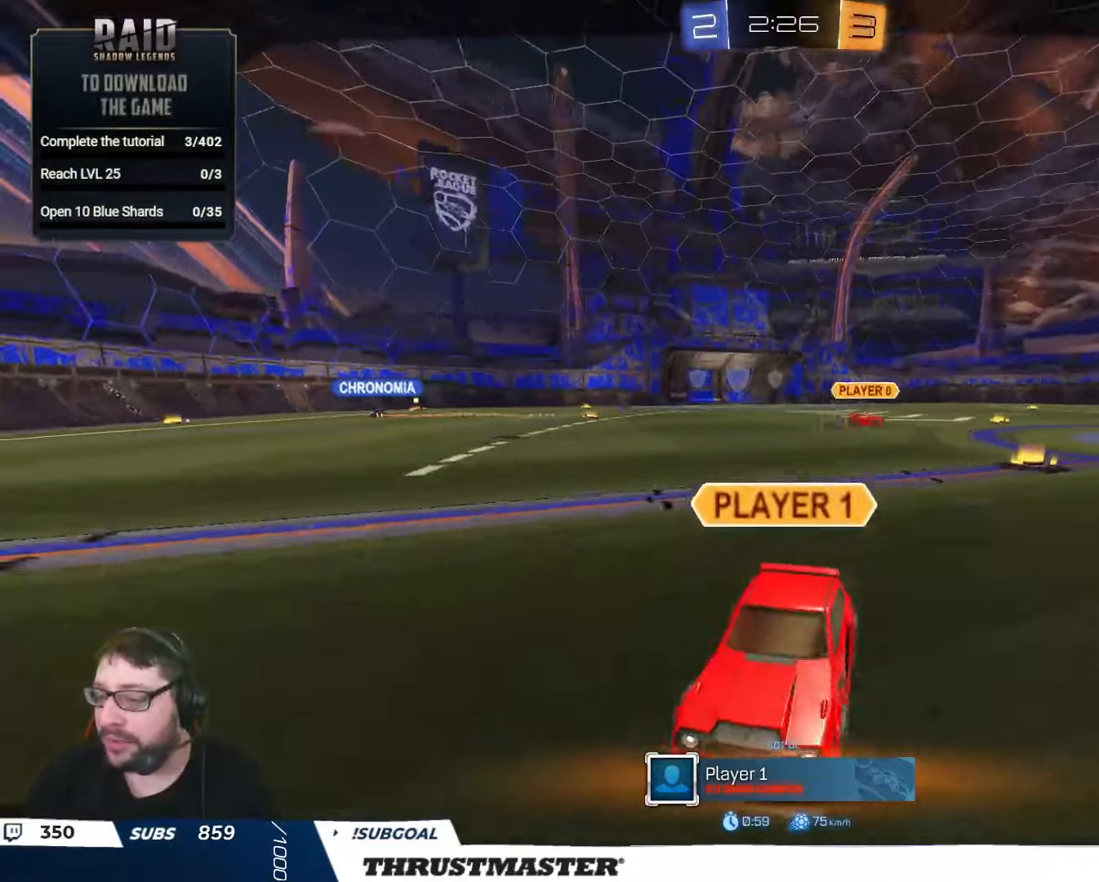
{"buttons": ["R2"], "left_stick": "left", "right_stick": "down-left", "events": [[150, "B", "up"], [166, "Y", "up"], [333, "left_stick", "left"], [416, "right_stick", "right"], [433, "left_stick", "center"], [500, "left_stick", "left"], [500, "right_stick", "down-left"]]}
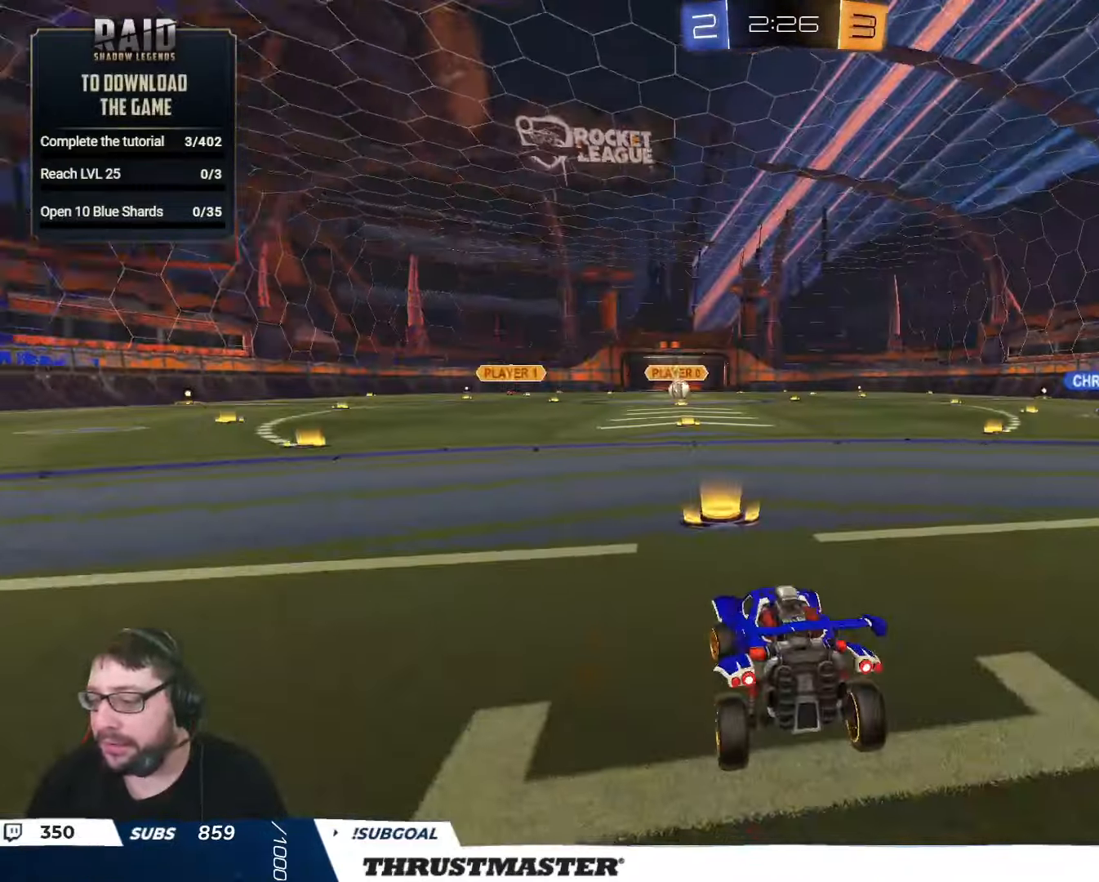
{"buttons": ["R2"], "left_stick": "center", "right_stick": "center", "events": [[16, "right_stick", "center"], [100, "left_stick", "center"]]}
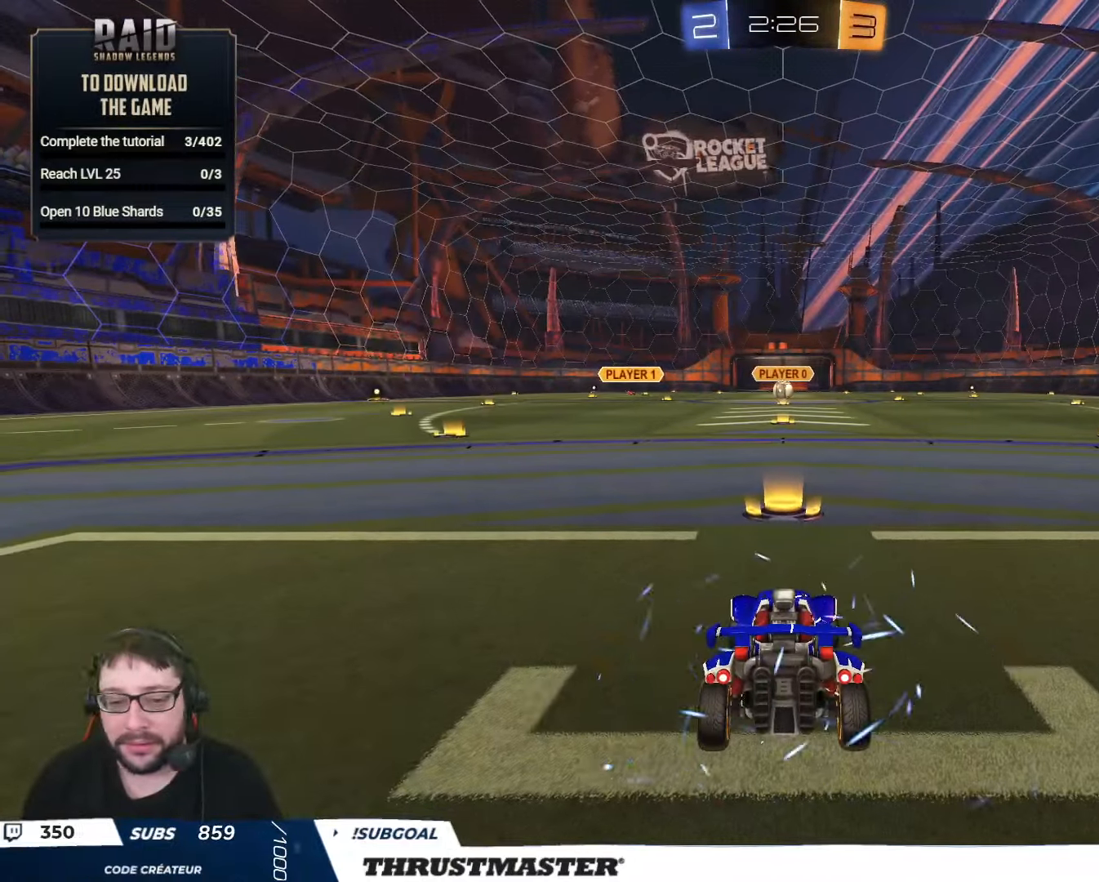
{"buttons": ["Y", "R2"], "left_stick": "center", "right_stick": "center", "events": [[100, "Y", "down"], [116, "B", "down"], [250, "Y", "up"], [433, "Y", "down"], [500, "B", "up"]]}
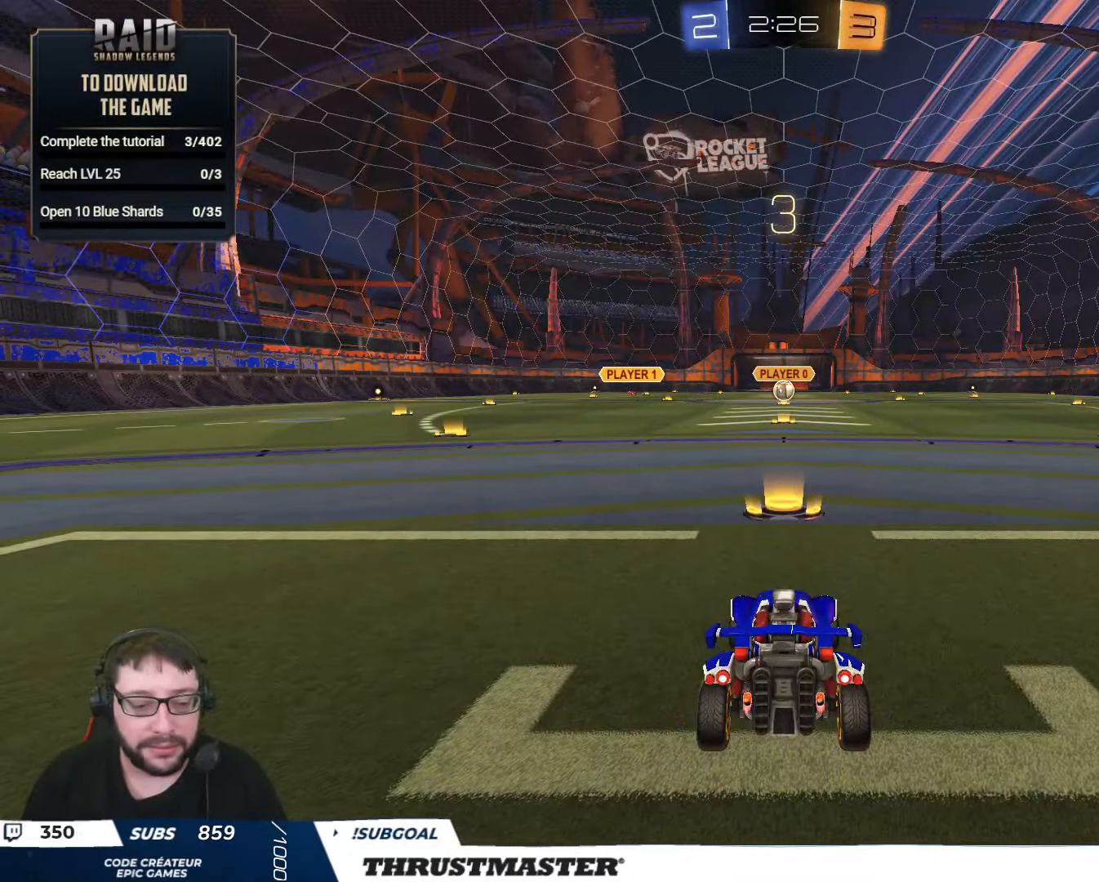
{"buttons": ["R2"], "left_stick": "center", "right_stick": "center", "events": [[16, "Y", "up"], [183, "left_stick", "left"], [216, "right_stick", "right"], [283, "left_stick", "center"], [316, "right_stick", "center"]]}
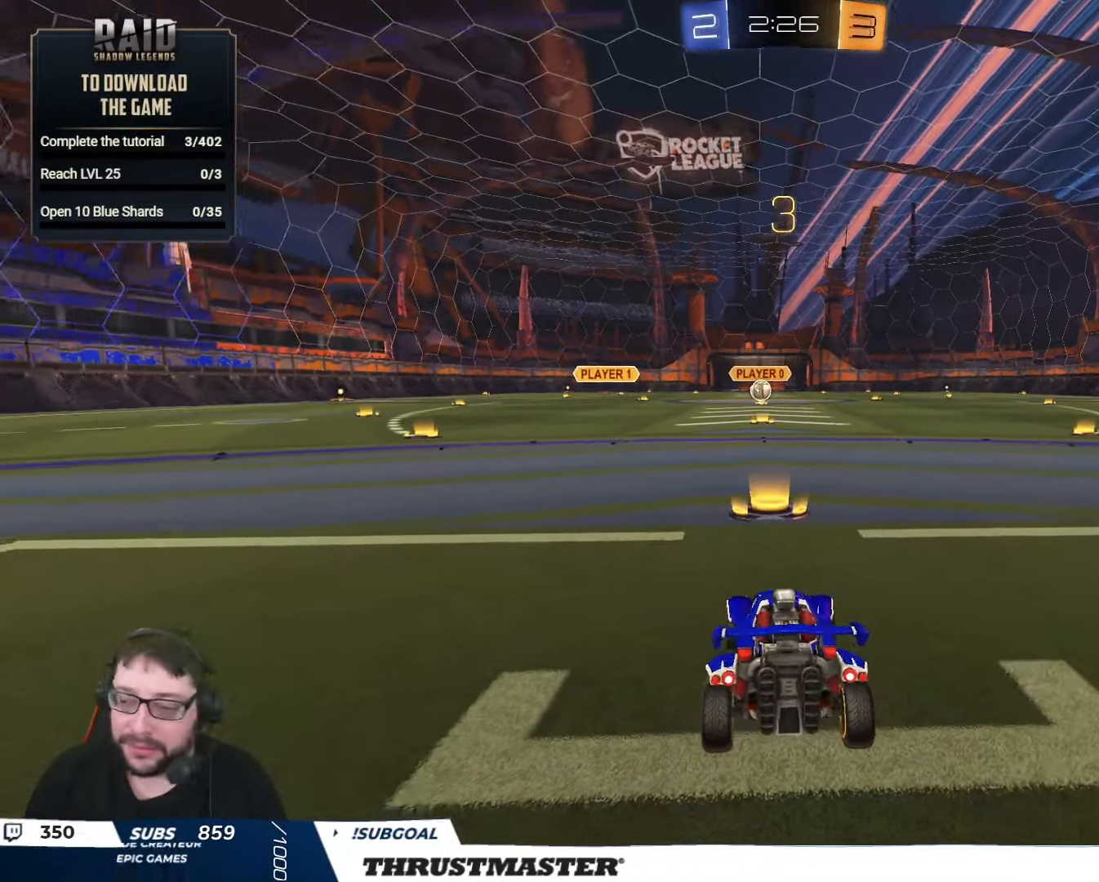
{"buttons": ["B", "R2"], "left_stick": "center", "right_stick": "center", "events": [[366, "B", "down"]]}
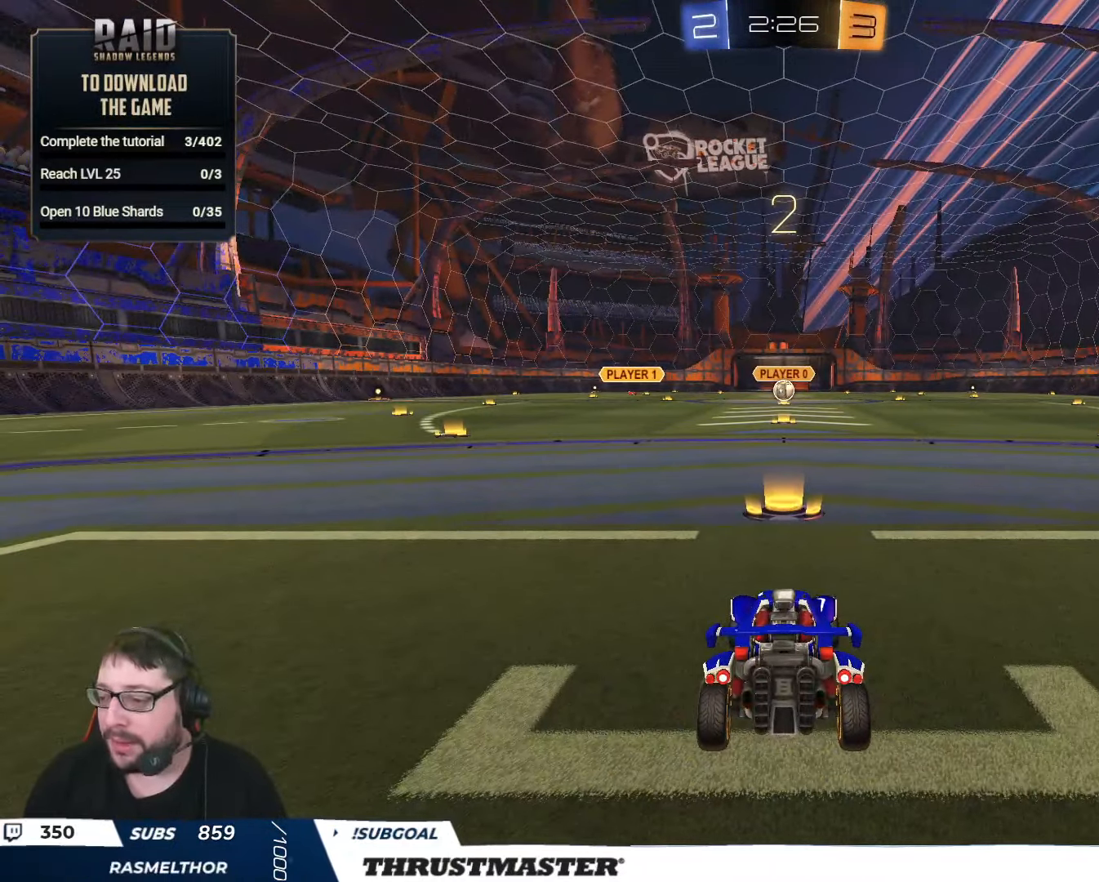
{"buttons": ["B", "R2"], "left_stick": "center", "right_stick": "center", "events": []}
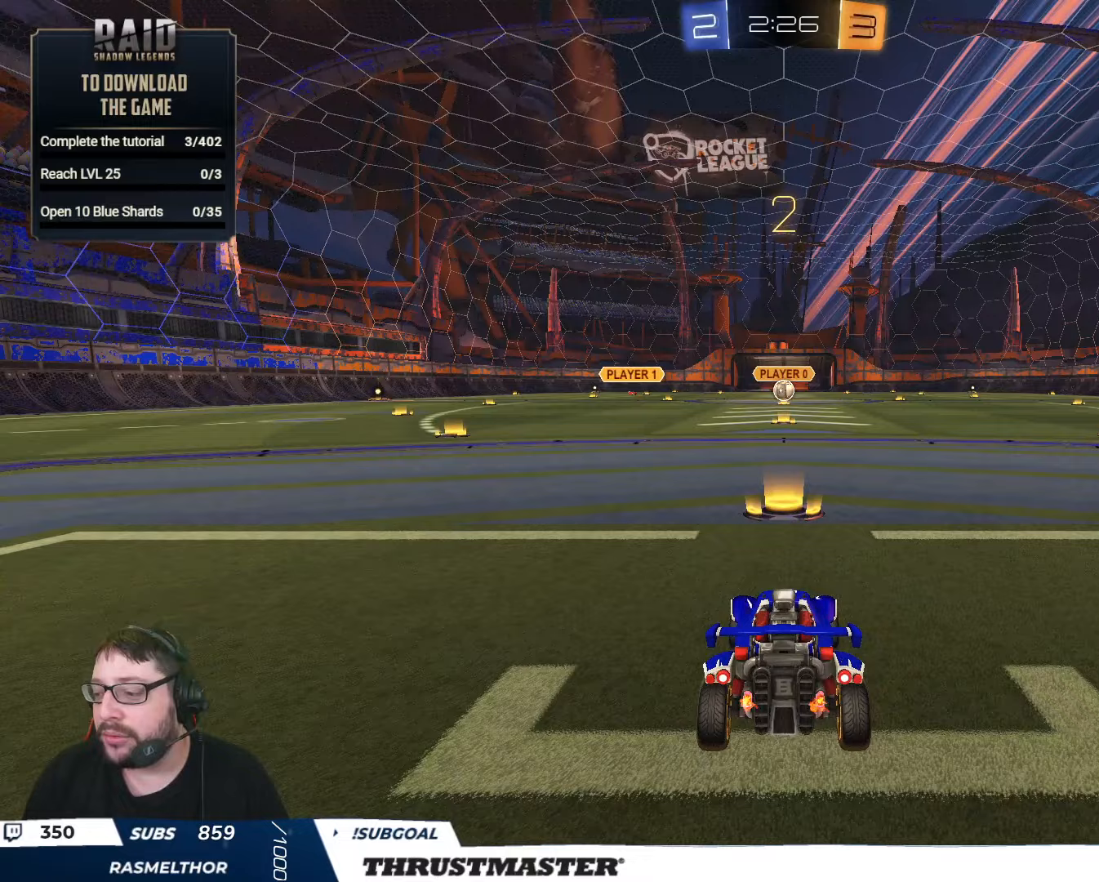
{"buttons": ["B", "R2"], "left_stick": "center", "right_stick": "center", "events": []}
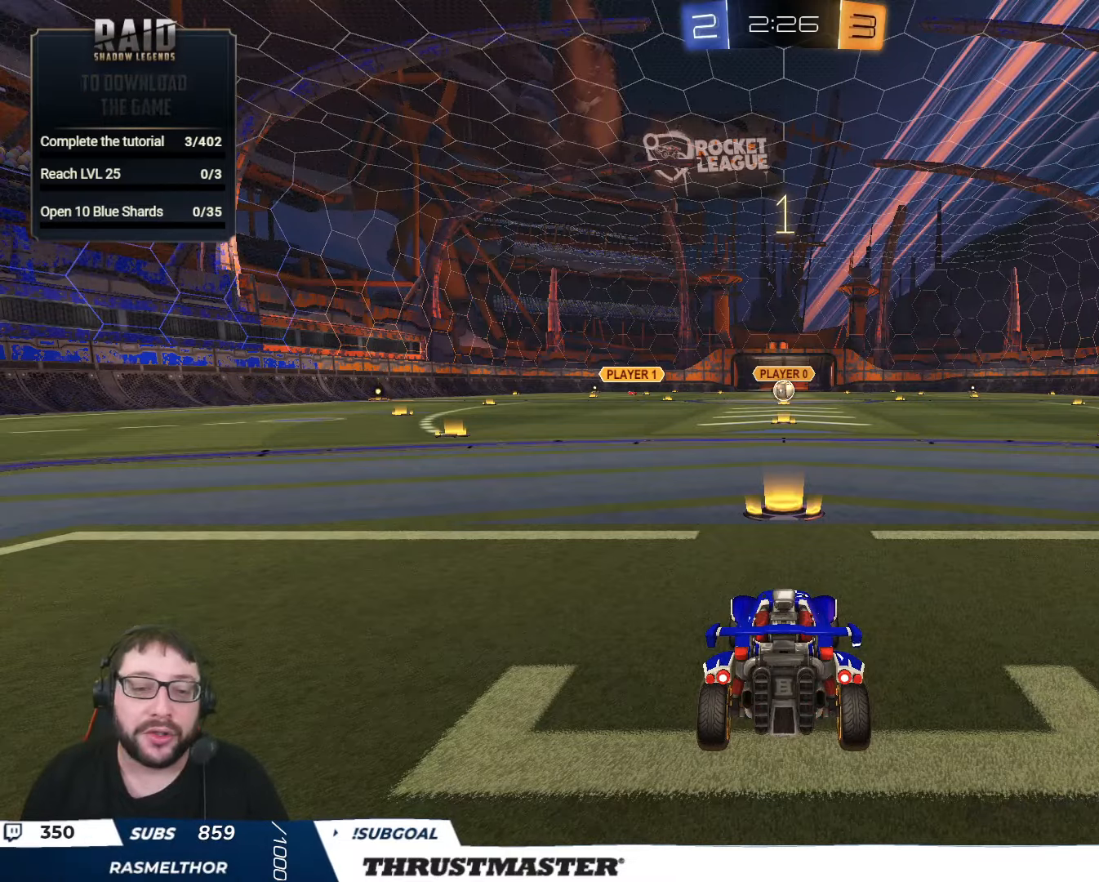
{"buttons": ["B", "R2"], "left_stick": "center", "right_stick": "center", "events": []}
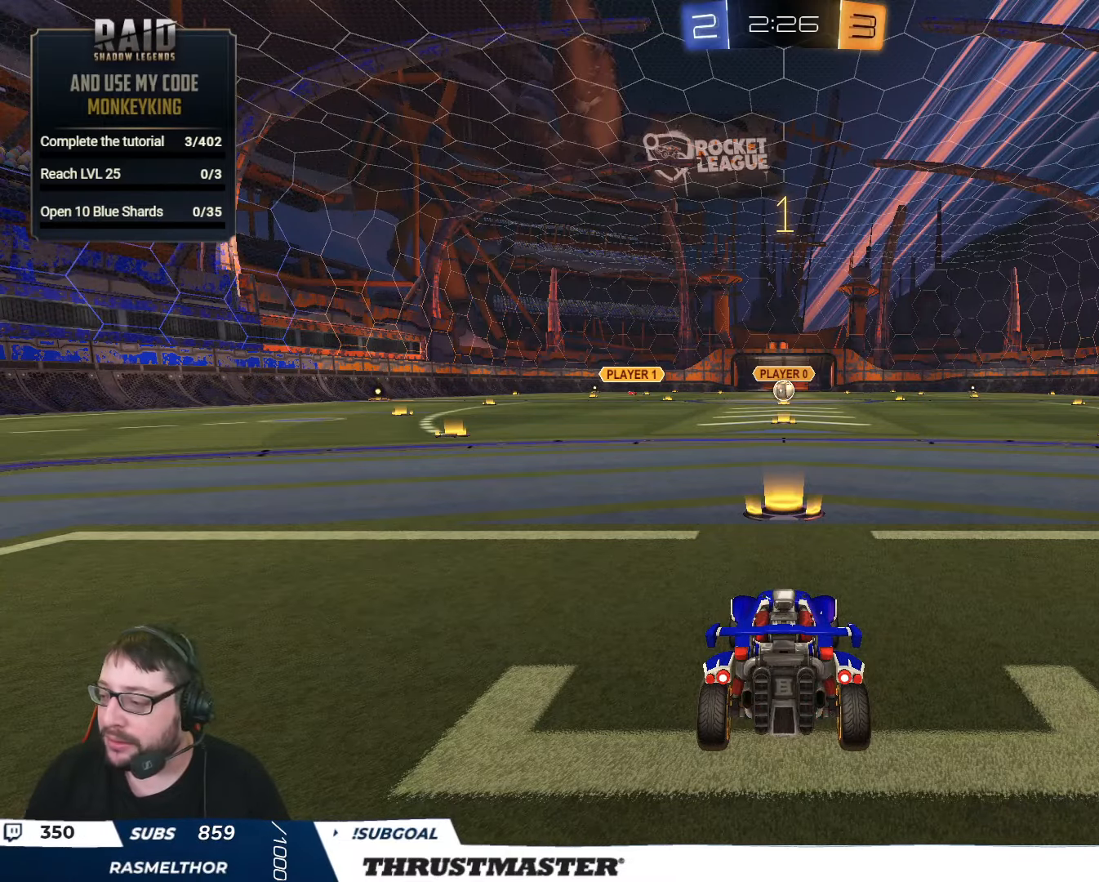
{"buttons": ["B", "R2"], "left_stick": "center", "right_stick": "center", "events": []}
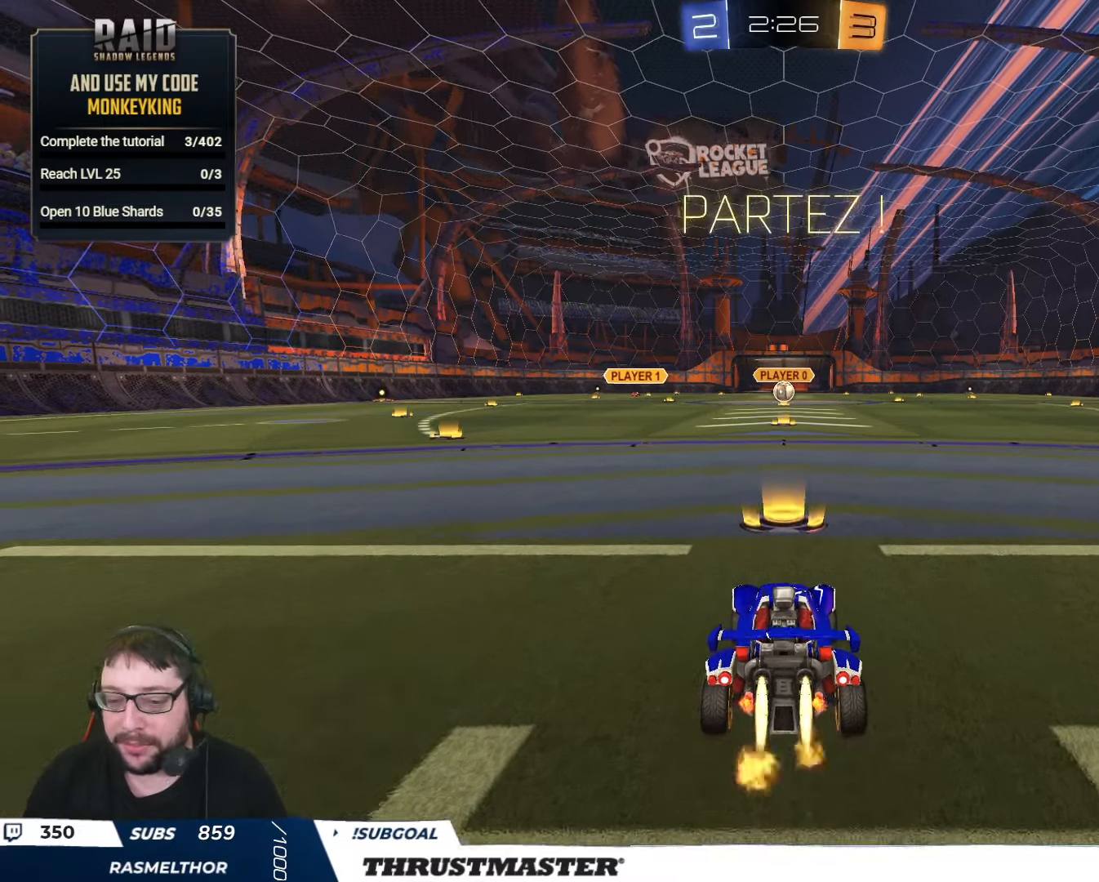
{"buttons": ["B", "Y", "L2", "R2"], "left_stick": "down-left", "right_stick": "center", "events": [[67, "left_stick", "right"], [117, "A", "down"], [183, "L2", "down"], [200, "A", "up"], [217, "left_stick", "up-left"], [233, "A", "down"], [317, "A", "up"], [333, "left_stick", "down"], [350, "Y", "down"], [483, "left_stick", "down-left"]]}
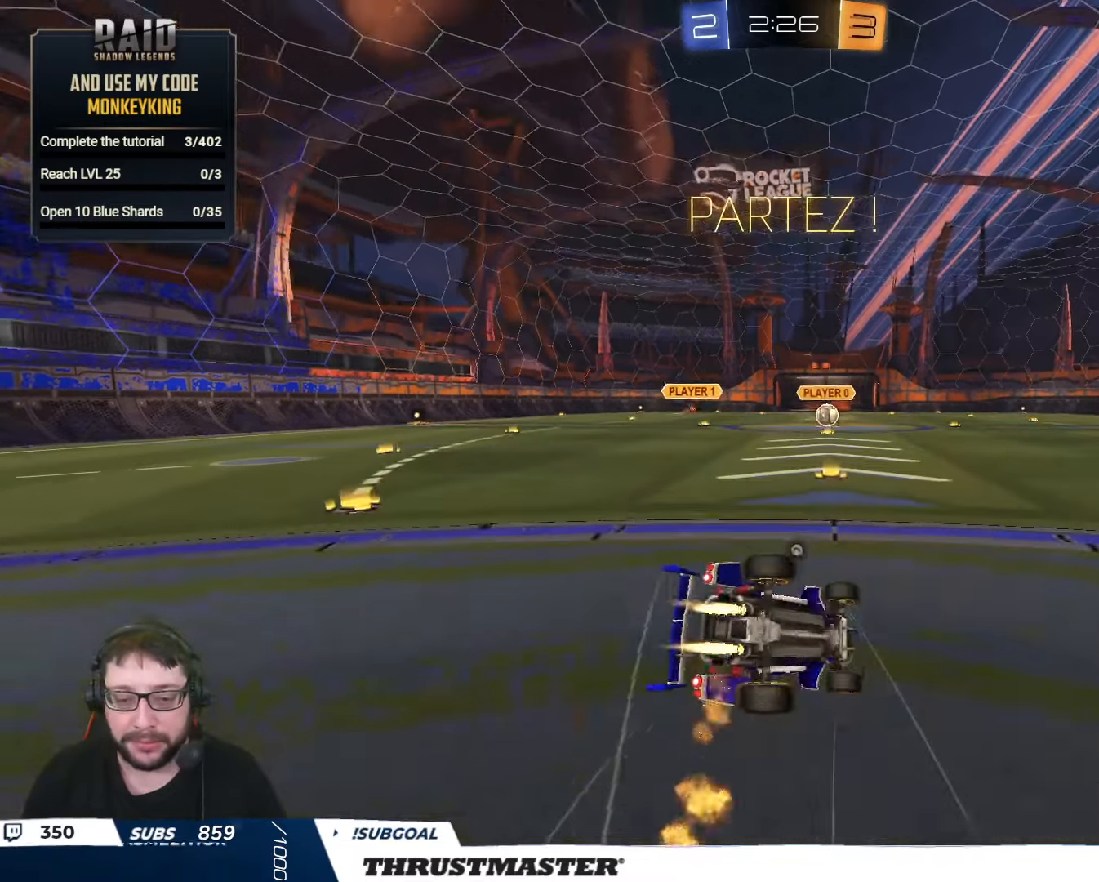
{"buttons": ["B", "Y", "L2", "R2"], "left_stick": "down-left", "right_stick": "center", "events": [[17, "Y", "up"], [183, "left_stick", "left"], [333, "Y", "down"], [367, "left_stick", "down-left"]]}
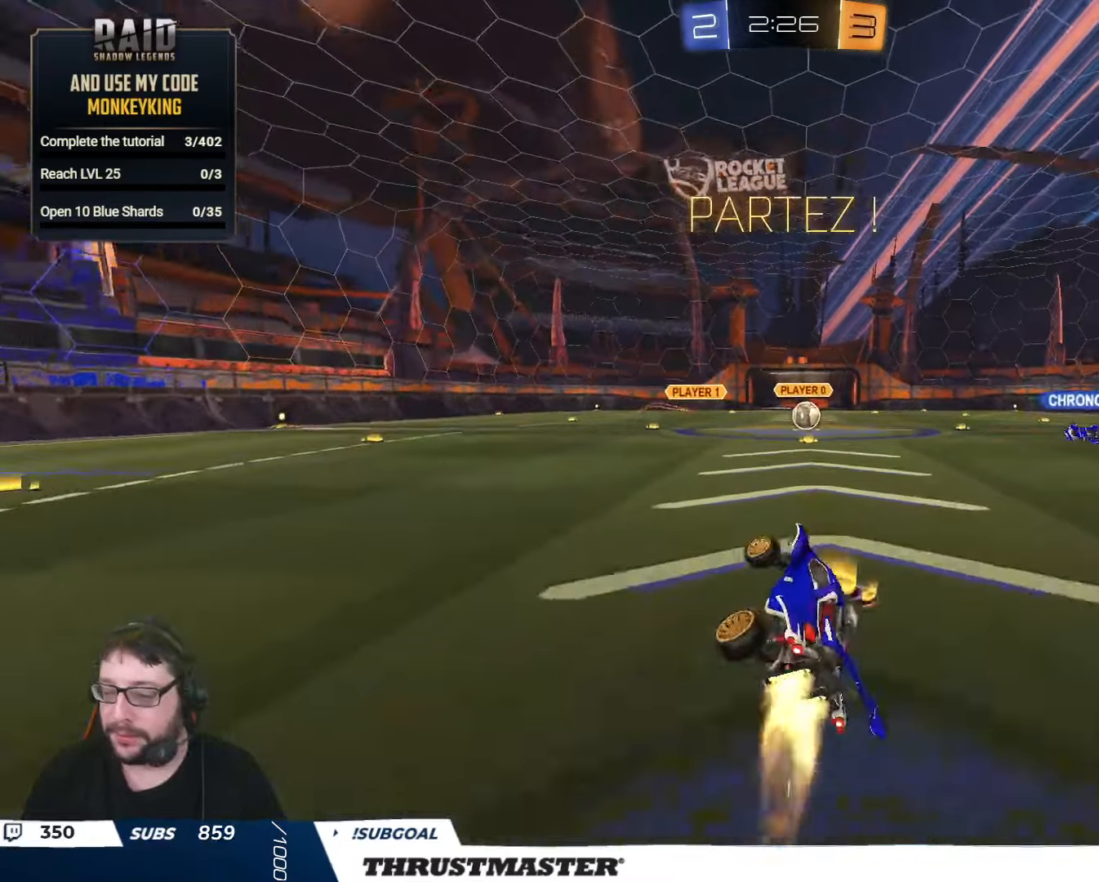
{"buttons": ["R2"], "left_stick": "center", "right_stick": "center", "events": [[33, "B", "up"], [33, "Y", "up"], [67, "L2", "up"], [67, "left_stick", "center"]]}
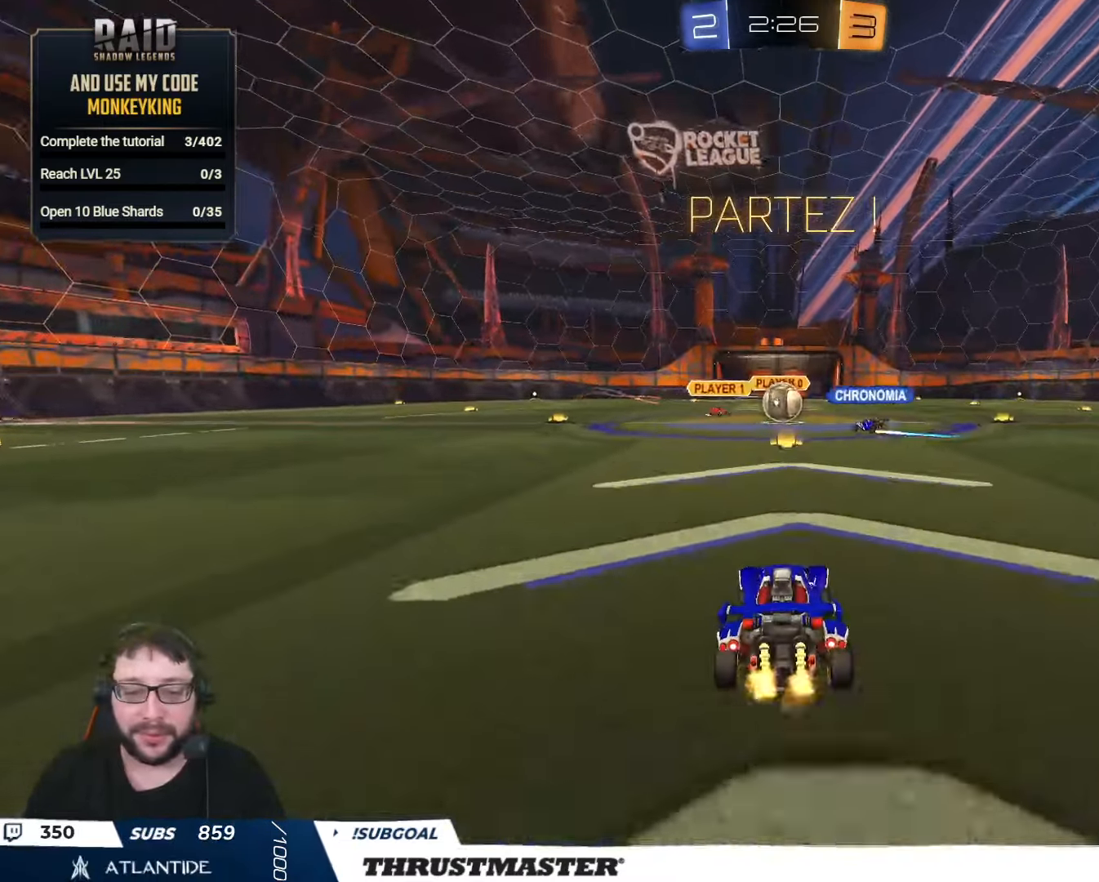
{"buttons": ["B", "Y", "R2"], "left_stick": "right", "right_stick": "center", "events": [[283, "left_stick", "right"], [483, "B", "down"], [500, "Y", "down"]]}
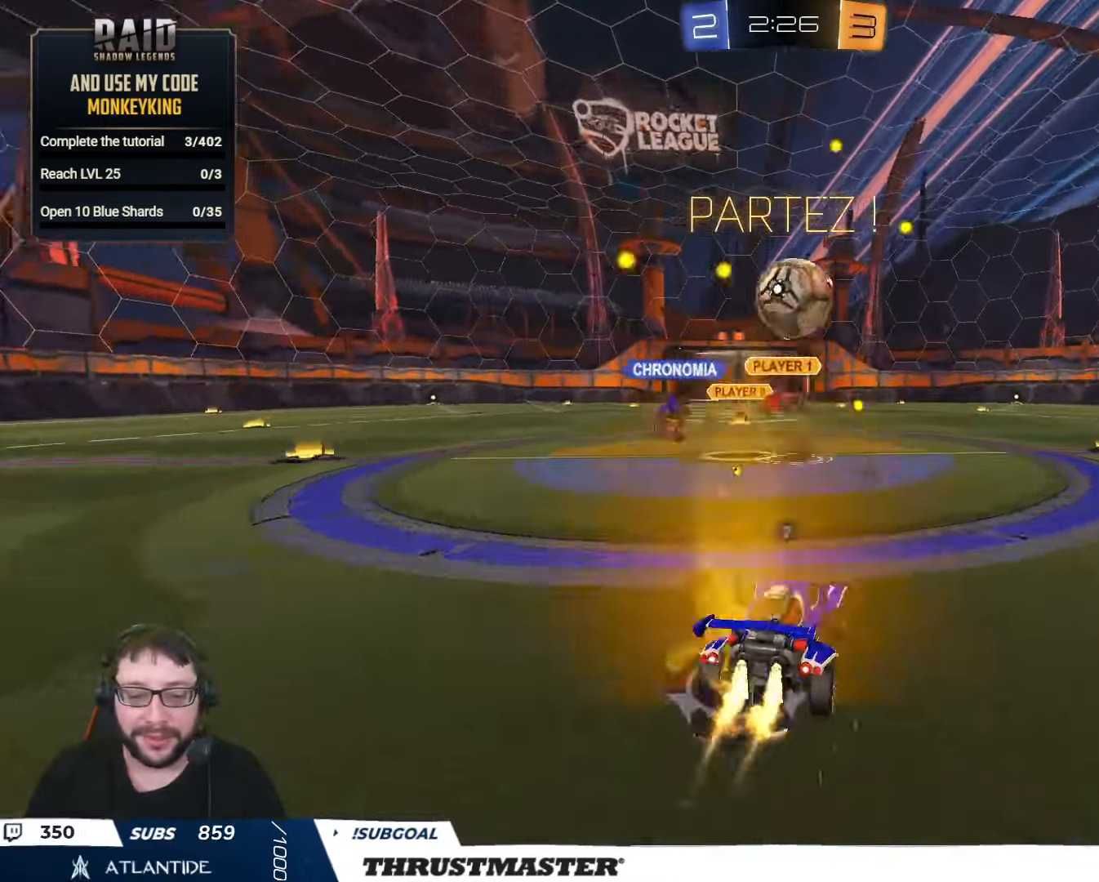
{"buttons": ["Y", "R2"], "left_stick": "right", "right_stick": "center", "events": [[50, "B", "up"], [50, "left_stick", "down-right"], [67, "Y", "up"], [133, "R2", "up"], [183, "left_stick", "right"], [300, "R2", "down"], [400, "left_stick", "up"], [467, "Y", "down"], [483, "left_stick", "right"]]}
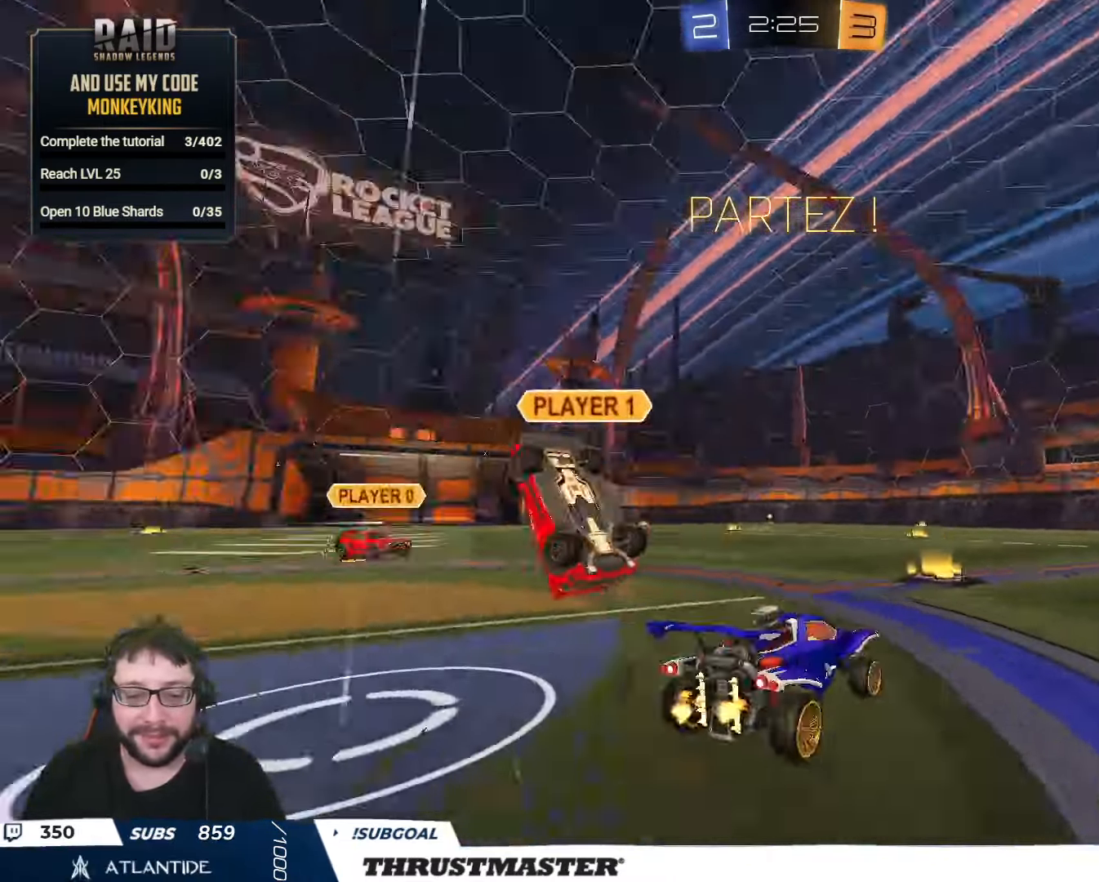
{"buttons": ["R2"], "left_stick": "right", "right_stick": "center", "events": [[33, "Y", "up"], [83, "left_stick", "up"], [250, "left_stick", "right"]]}
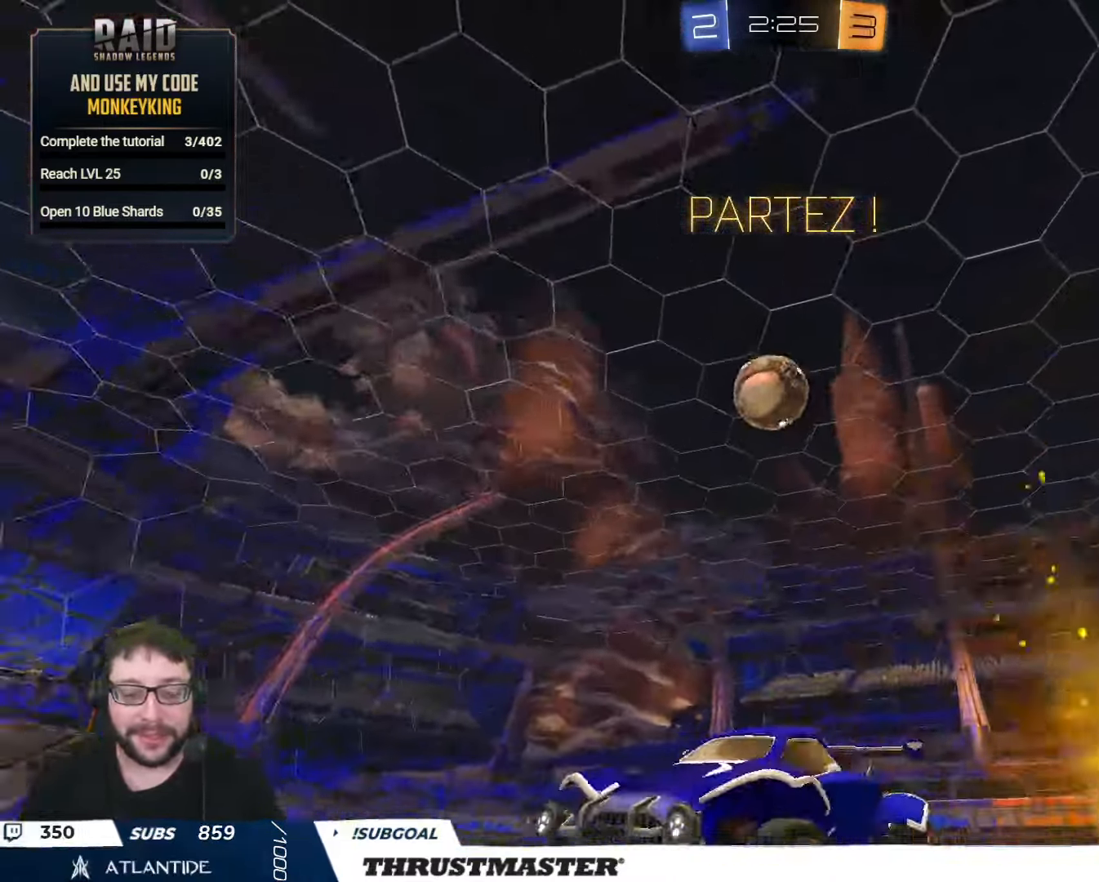
{"buttons": ["B", "R2"], "left_stick": "right", "right_stick": "center", "events": [[100, "L2", "down"], [150, "L2", "up"], [200, "B", "down"]]}
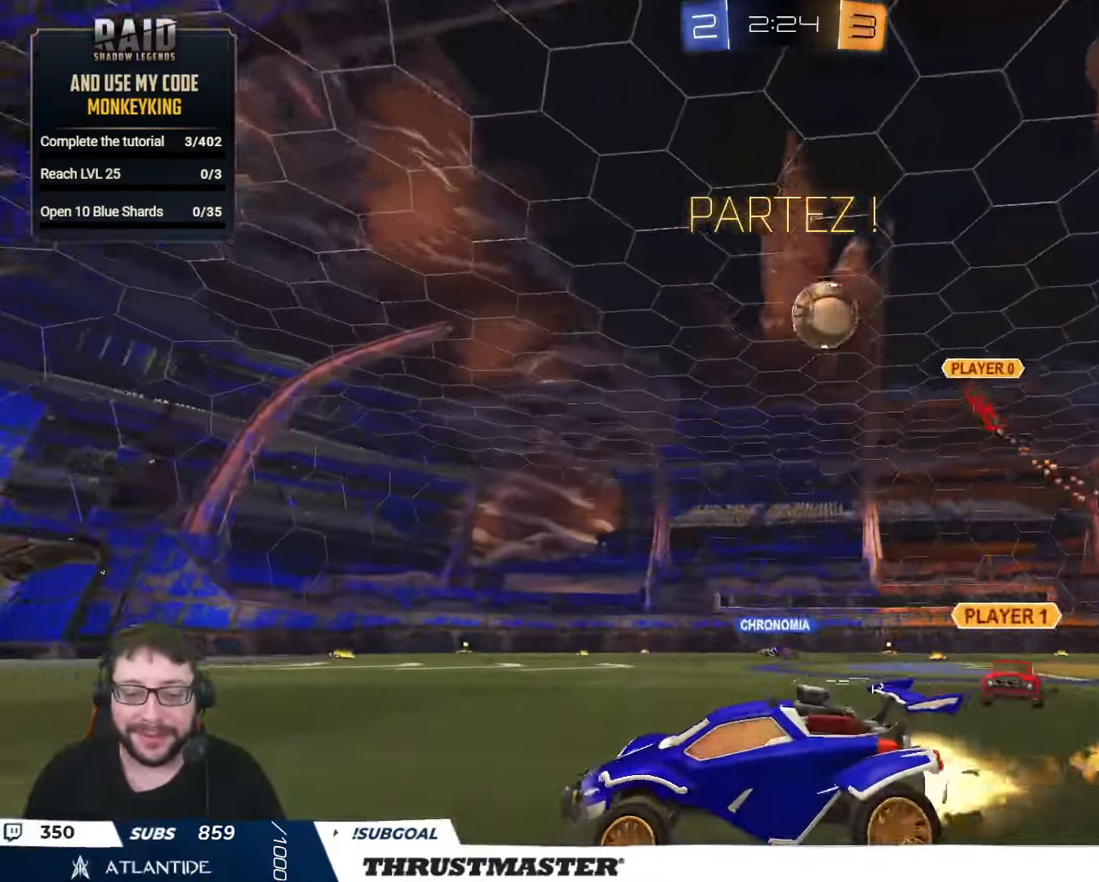
{"buttons": ["B", "R2"], "left_stick": "center", "right_stick": "center", "events": [[117, "left_stick", "center"]]}
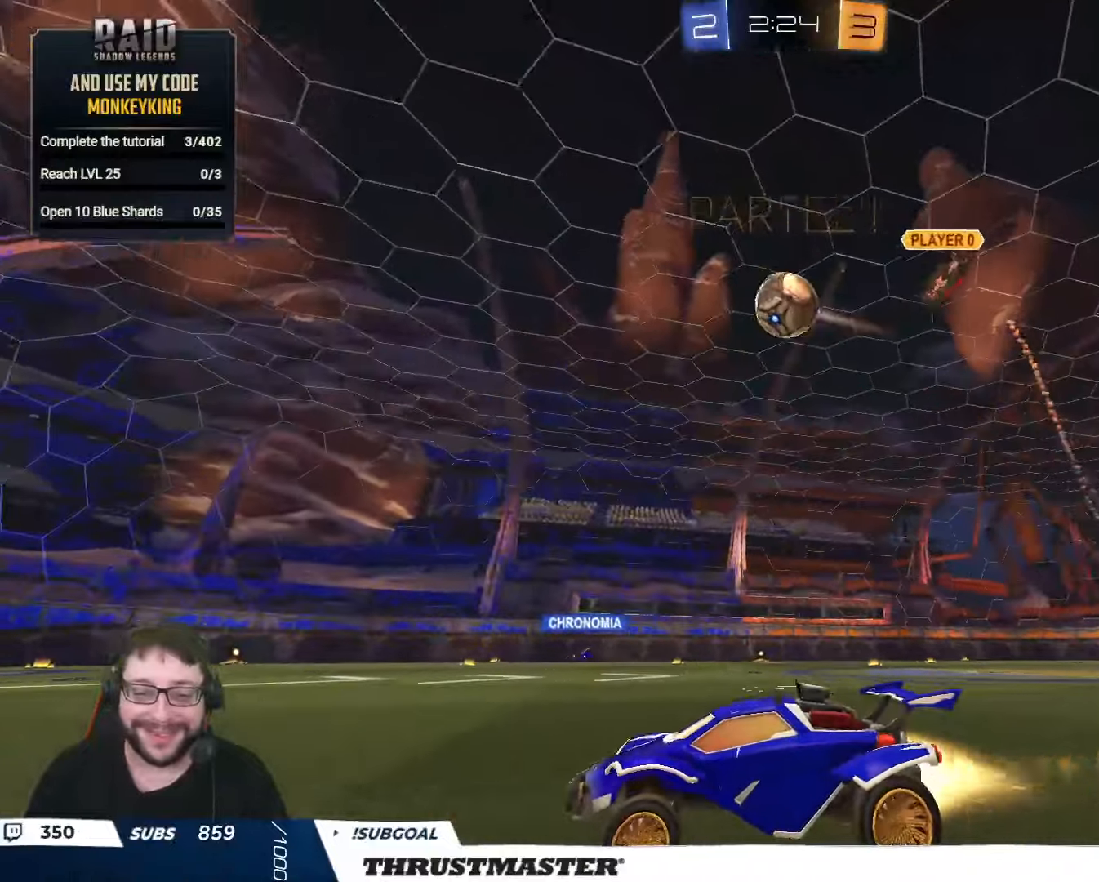
{"buttons": ["R2"], "left_stick": "center", "right_stick": "center", "events": [[150, "B", "up"], [250, "R2", "up"], [350, "left_stick", "left"], [450, "R2", "down"], [467, "left_stick", "center"]]}
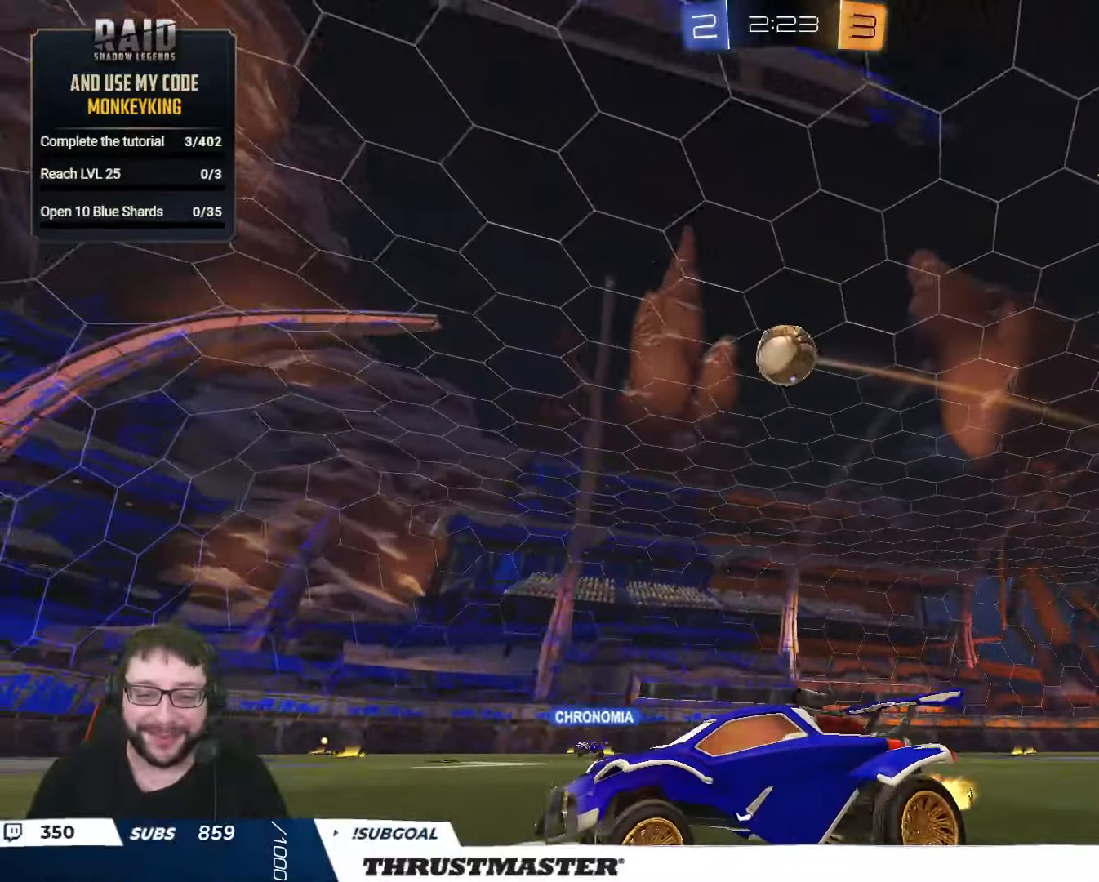
{"buttons": ["B", "R2"], "left_stick": "right", "right_stick": "center", "events": [[350, "left_stick", "right"], [450, "B", "down"]]}
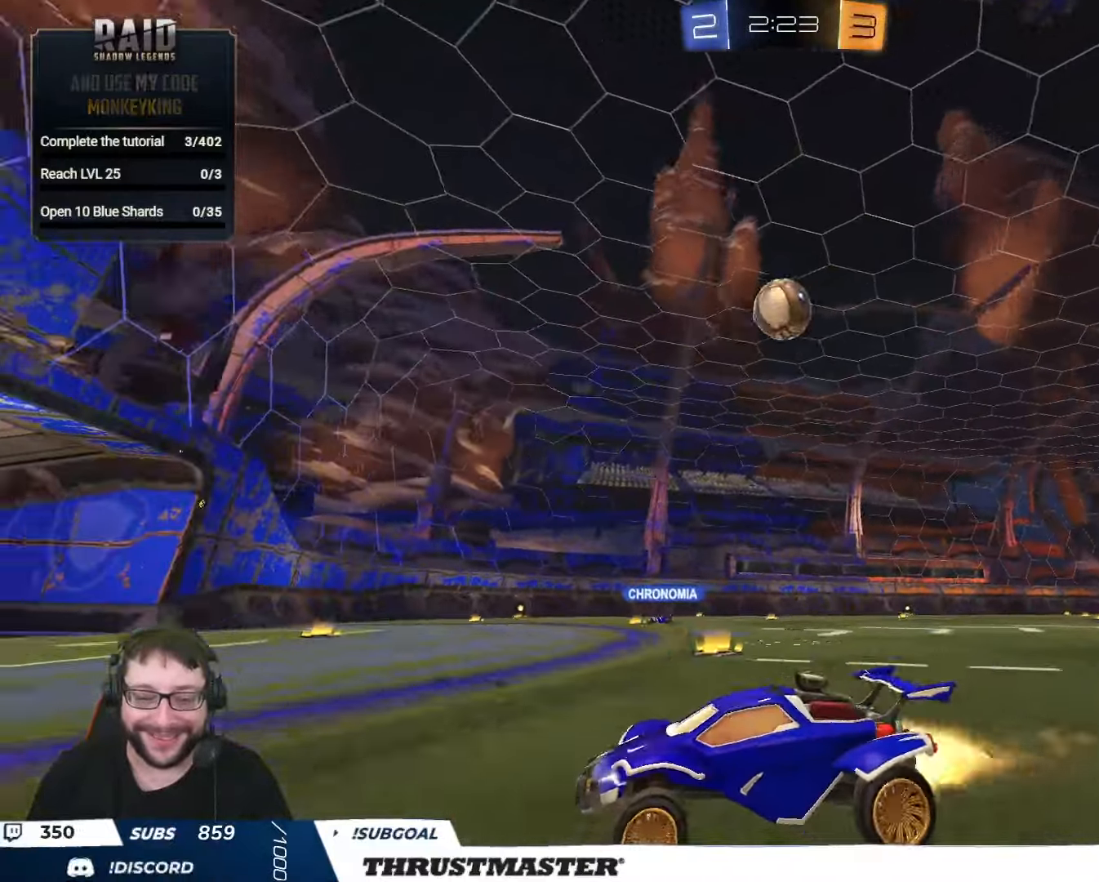
{"buttons": ["R2"], "left_stick": "right", "right_stick": "center", "events": [[167, "left_stick", "center"], [184, "B", "up"], [267, "left_stick", "right"], [317, "R2", "up"], [334, "left_stick", "center"], [367, "R2", "down"], [400, "left_stick", "right"]]}
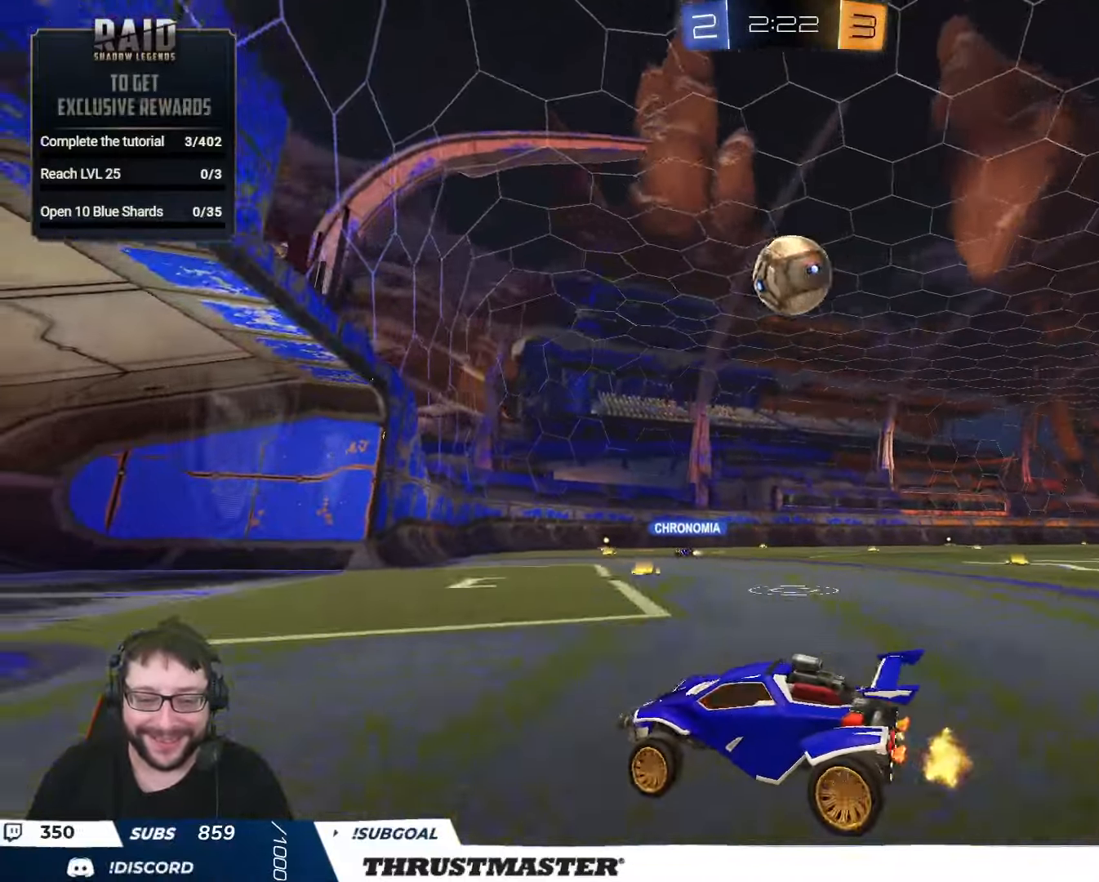
{"buttons": ["A", "B", "L2", "R2"], "left_stick": "right", "right_stick": "center", "events": [[34, "left_stick", "center"], [167, "A", "down"], [167, "B", "down"], [167, "left_stick", "down-right"], [400, "A", "up"], [434, "B", "up"], [434, "L2", "down"], [450, "left_stick", "right"], [484, "B", "down"], [500, "A", "down"]]}
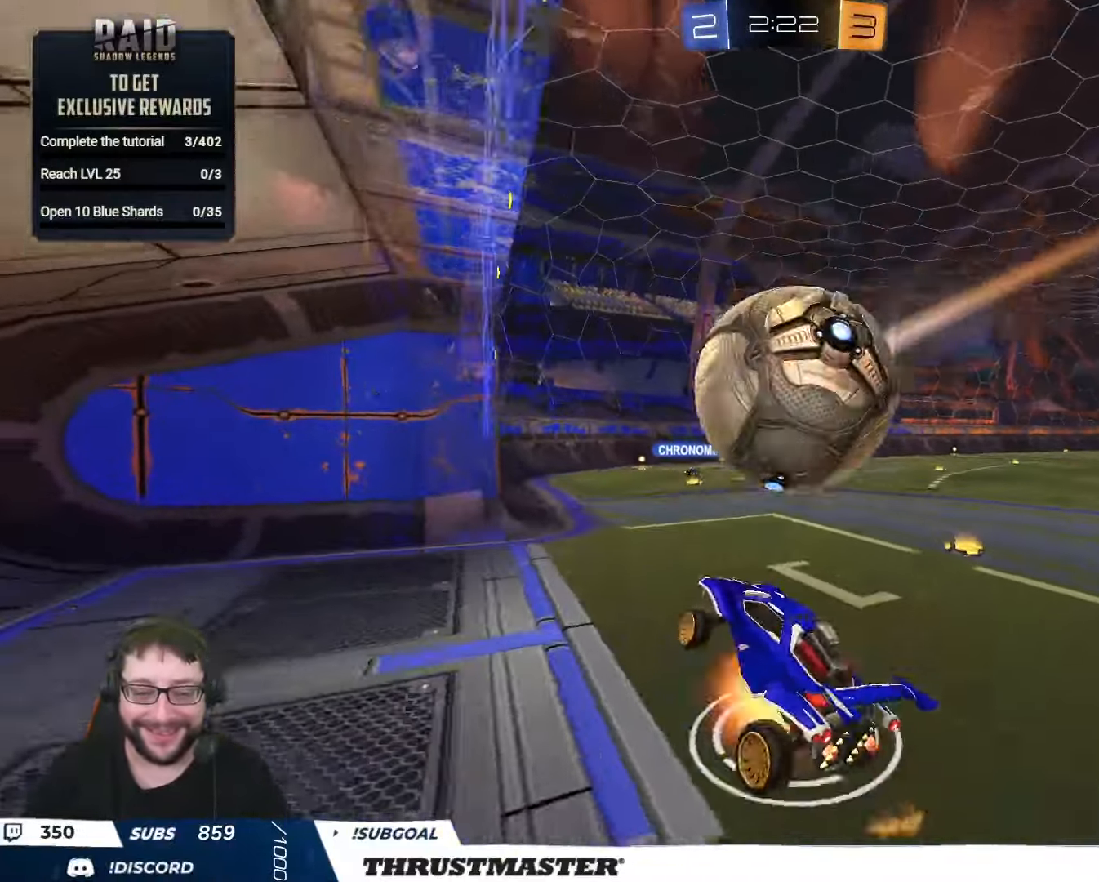
{"buttons": ["L2", "R2"], "left_stick": "right", "right_stick": "center", "events": [[34, "L3", "down"], [50, "left_stick", "down-right"], [84, "A", "up"], [84, "L3", "up"], [100, "B", "up"], [150, "B", "down"], [167, "Y", "down"], [184, "B", "up"], [217, "Y", "up"], [234, "L2", "up"], [300, "L2", "down"], [334, "Y", "down"], [384, "left_stick", "right"], [417, "Y", "up"]]}
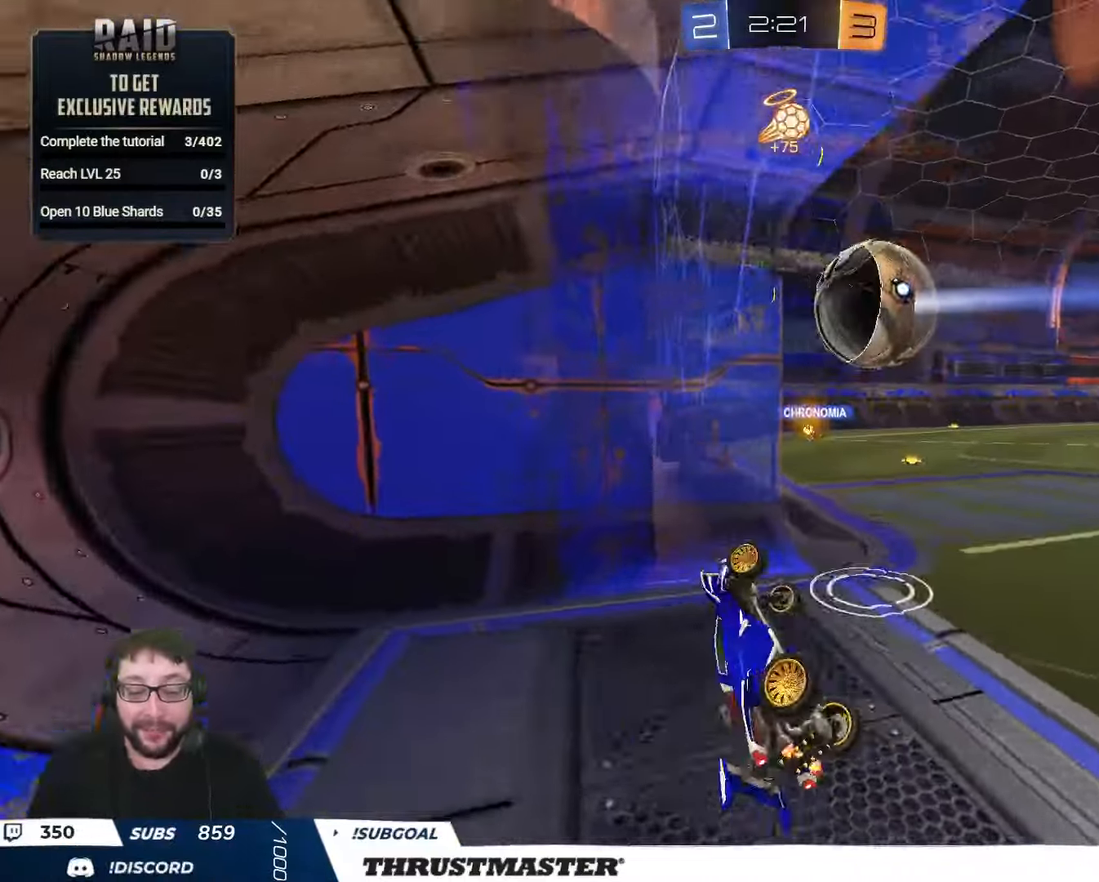
{"buttons": [], "left_stick": "up-right", "right_stick": "center", "events": [[17, "Y", "down"], [17, "left_stick", "up-right"], [84, "Y", "up"], [167, "R2", "up"], [317, "L2", "up"]]}
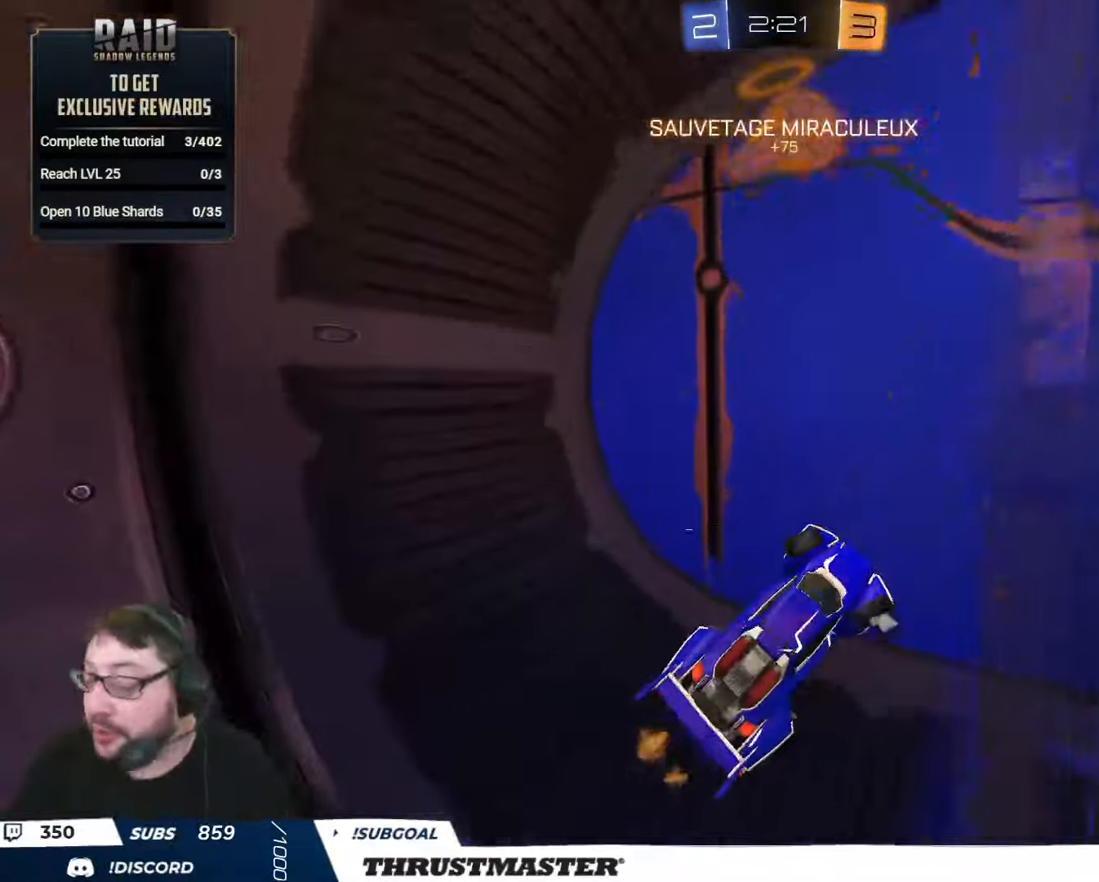
{"buttons": ["R2"], "left_stick": "right", "right_stick": "center", "events": [[17, "left_stick", "right"], [84, "R2", "down"], [134, "Y", "down"], [217, "Y", "up"]]}
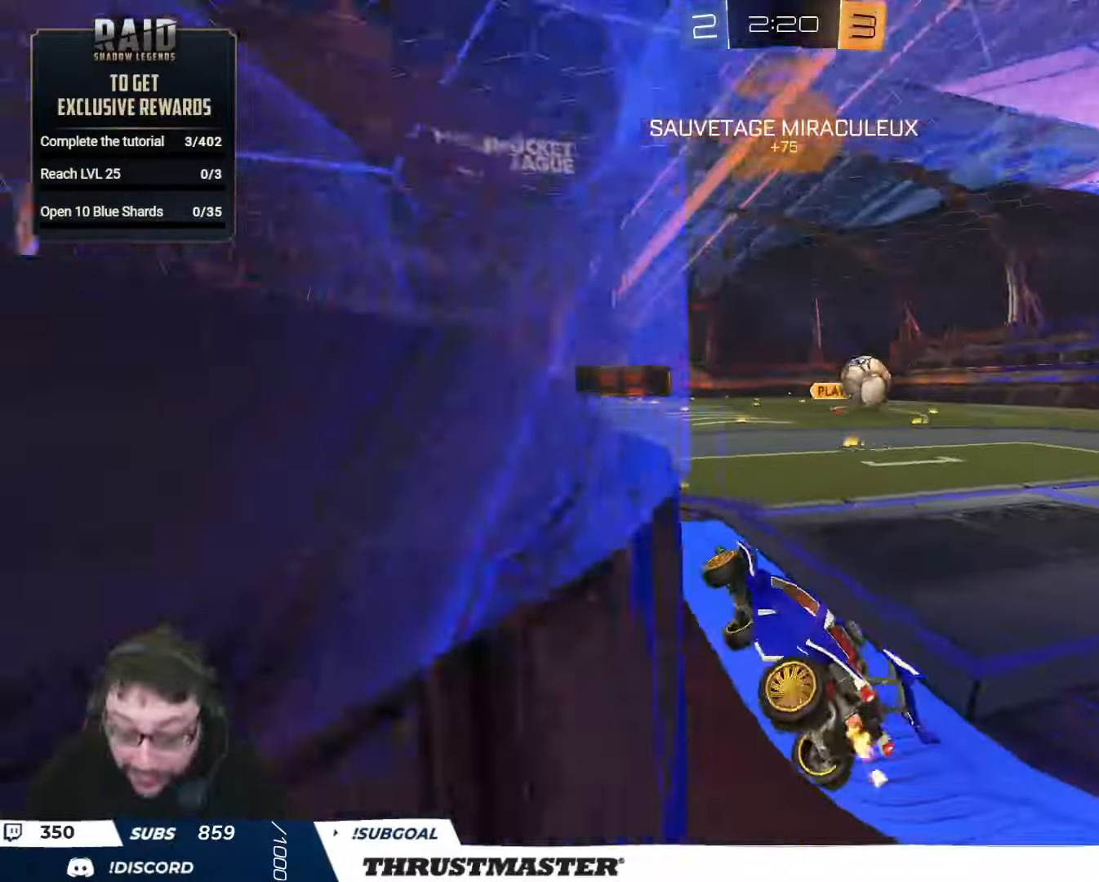
{"buttons": ["R2"], "left_stick": "right", "right_stick": "center", "events": []}
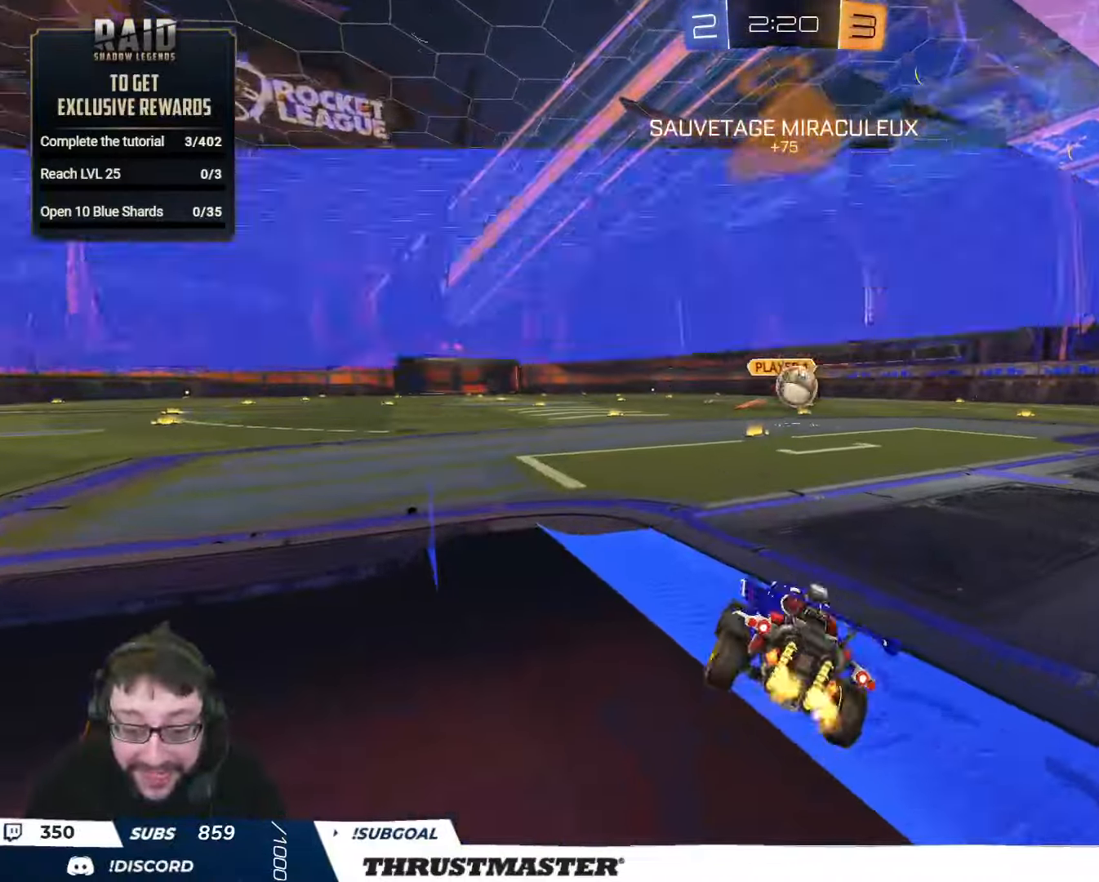
{"buttons": ["R2"], "left_stick": "center", "right_stick": "center", "events": [[384, "A", "down"], [384, "B", "down"], [417, "left_stick", "down"], [467, "A", "up"], [484, "B", "up"], [484, "left_stick", "center"]]}
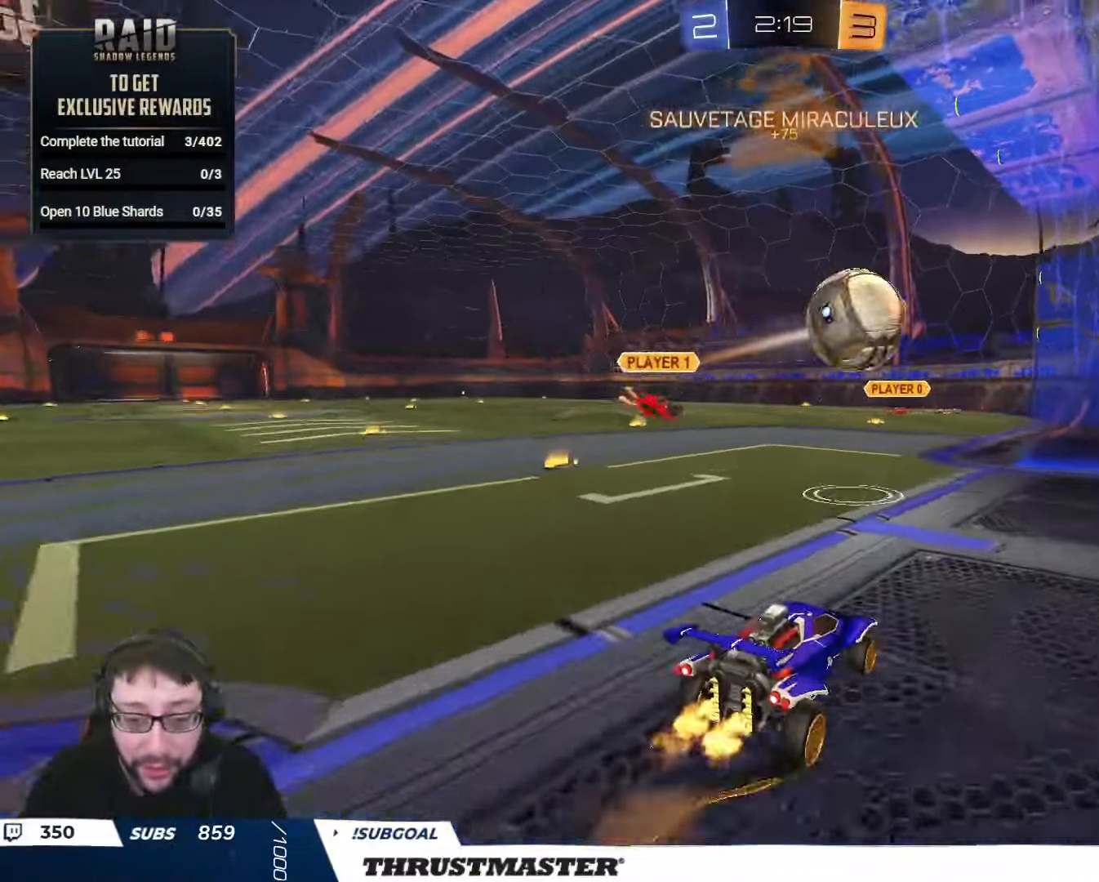
{"buttons": [], "left_stick": "center", "right_stick": "center", "events": [[67, "A", "down"], [133, "A", "up"], [133, "R2", "up"]]}